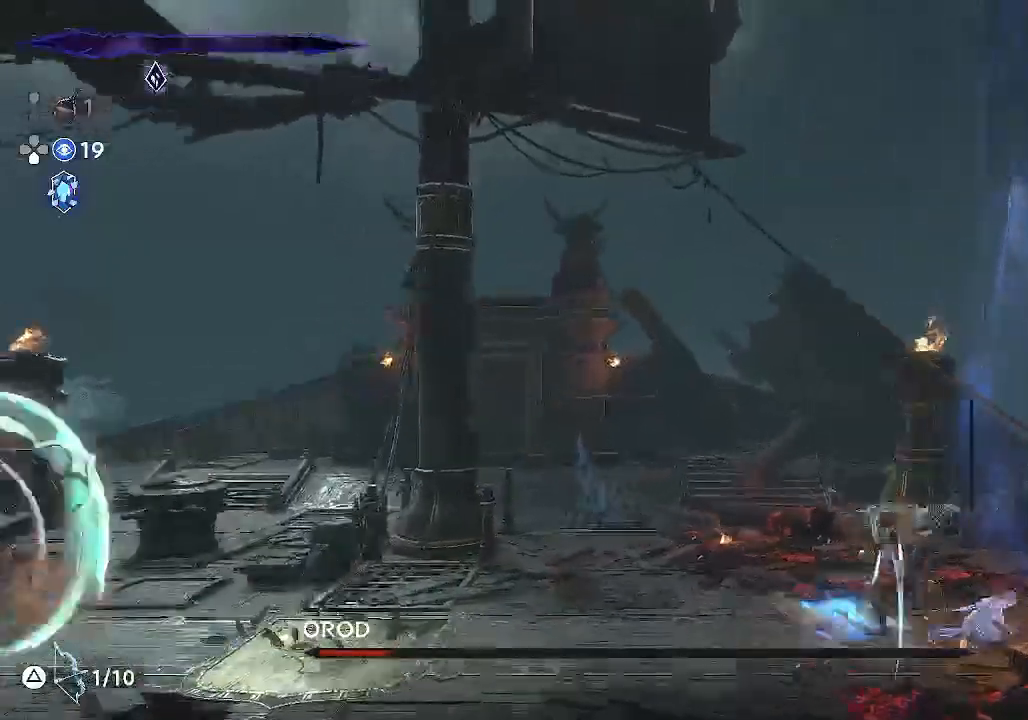
Gameplay with a controller (PlayStation layout); each line is a JSON object with the inputs held at the frame after it. "events" lists button and stick changes between this image and that frame as [ms after this image, input, new state], when the widget could be followed in between. Not read: right_stick.
{"buttons": [], "left_stick": "left", "events": [[83, "R1", "up"], [83, "left_stick", "left"], [183, "SQUARE", "down"], [317, "SQUARE", "up"]]}
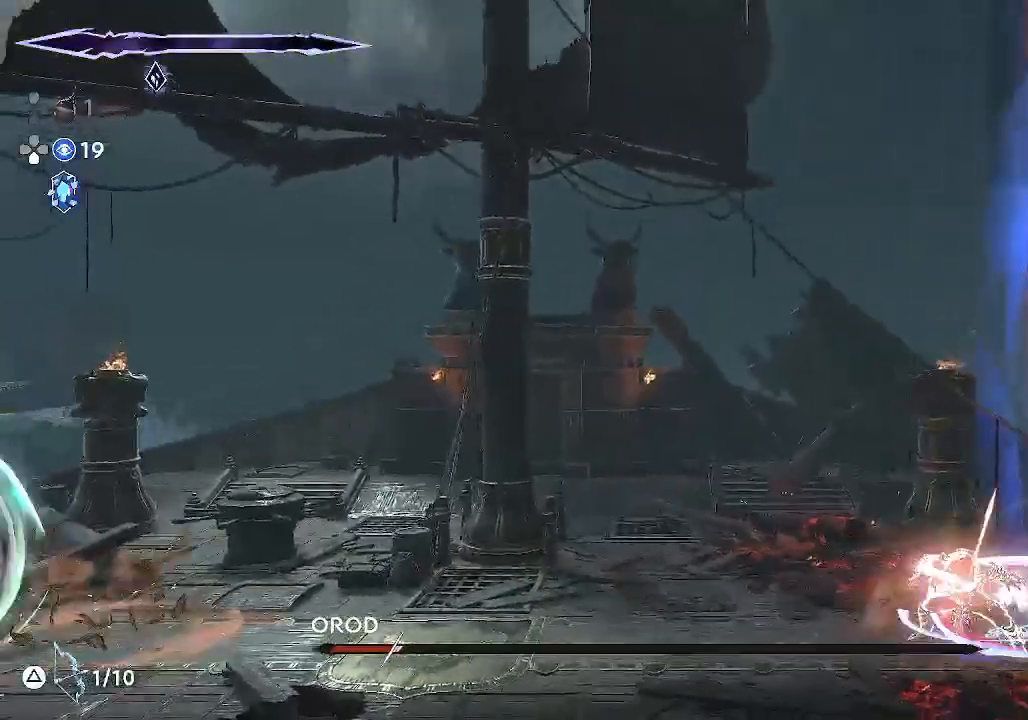
{"buttons": ["SQUARE"], "left_stick": "left", "events": [[33, "SQUARE", "down"], [100, "left_stick", "center"], [167, "SQUARE", "up"], [333, "left_stick", "left"], [400, "SQUARE", "down"]]}
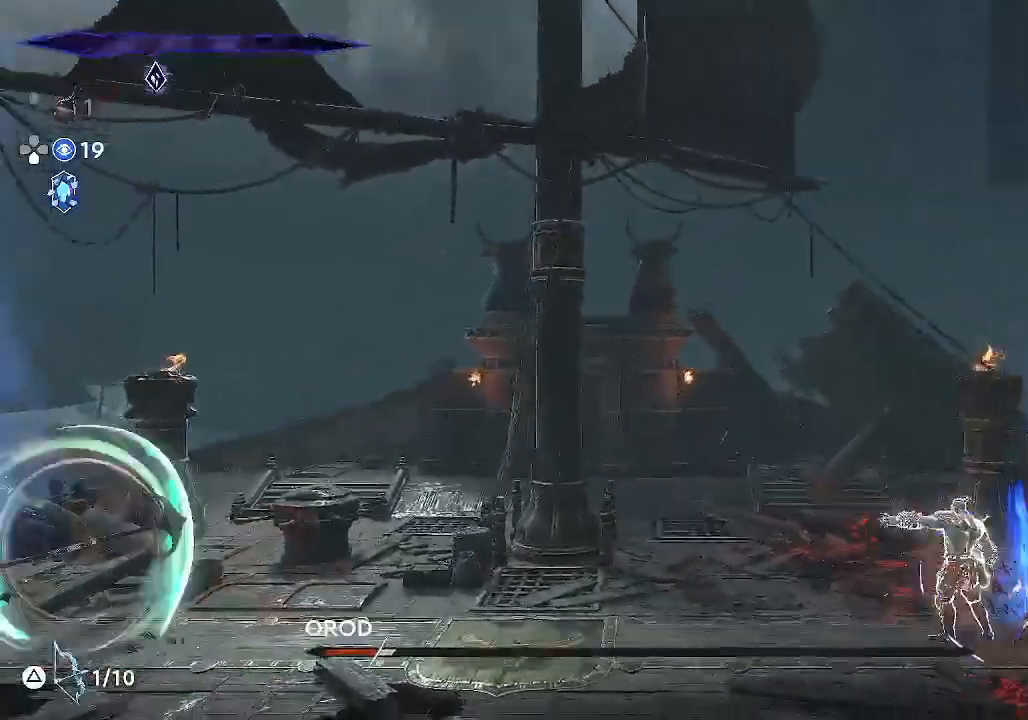
{"buttons": [], "left_stick": "center", "events": [[67, "left_stick", "center"], [217, "SQUARE", "up"]]}
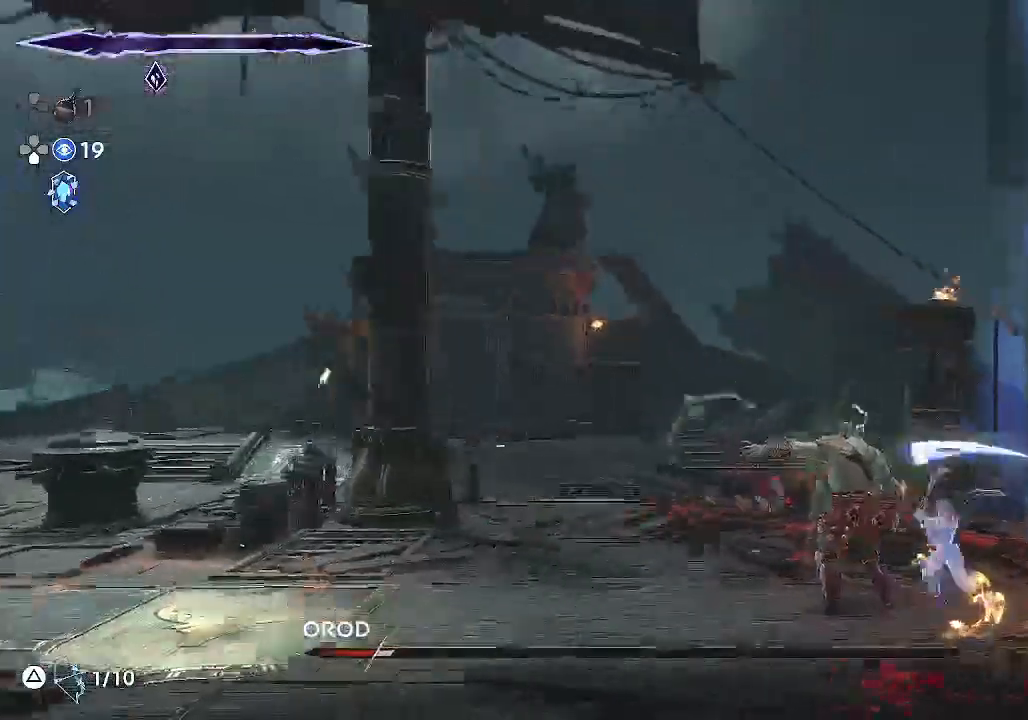
{"buttons": ["L1"], "left_stick": "left", "events": [[83, "L1", "down"], [233, "TRIANGLE", "down"], [317, "left_stick", "left"], [333, "TRIANGLE", "up"], [400, "TRIANGLE", "down"], [500, "TRIANGLE", "up"]]}
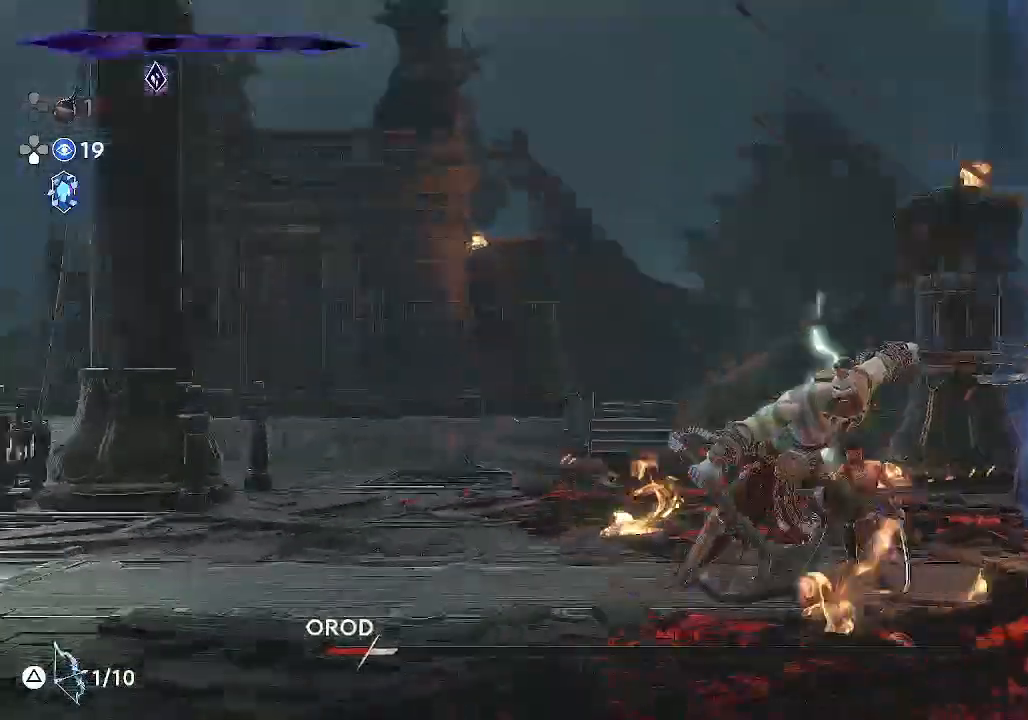
{"buttons": [], "left_stick": "center", "events": [[67, "TRIANGLE", "down"], [167, "TRIANGLE", "up"], [233, "L1", "up"], [267, "left_stick", "center"]]}
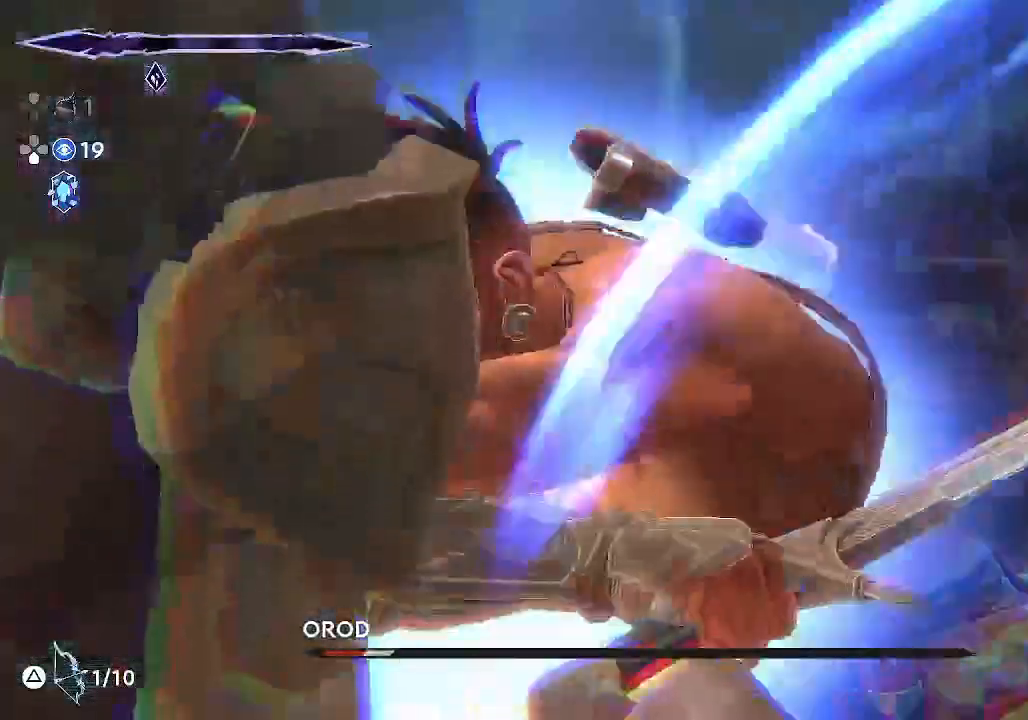
{"buttons": [], "left_stick": "center", "events": []}
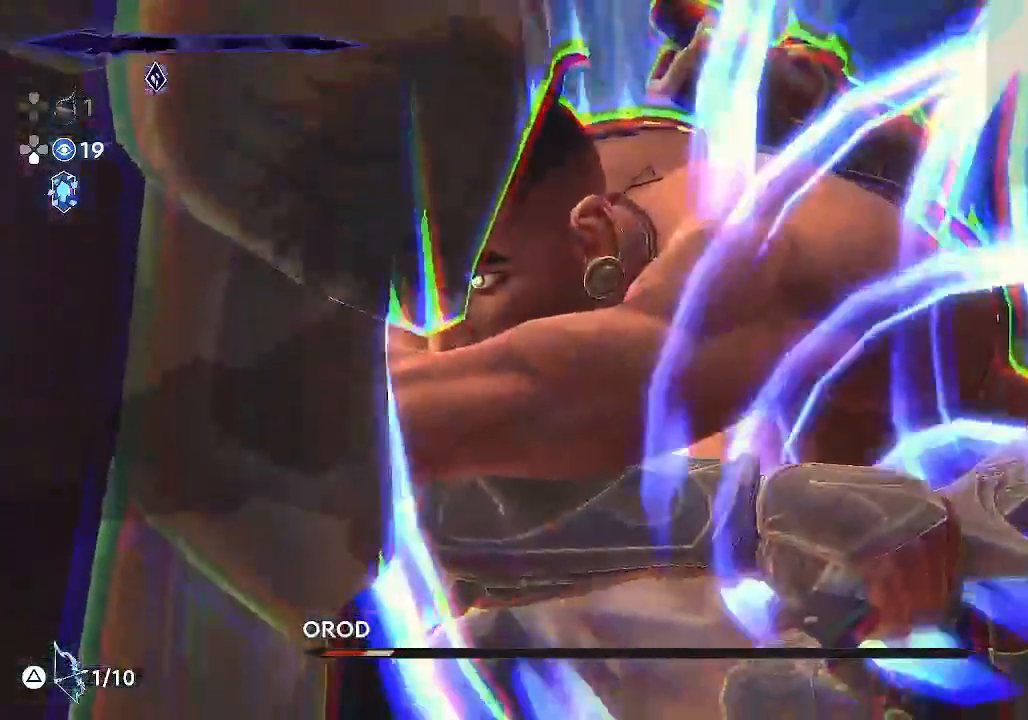
{"buttons": [], "left_stick": "center", "events": []}
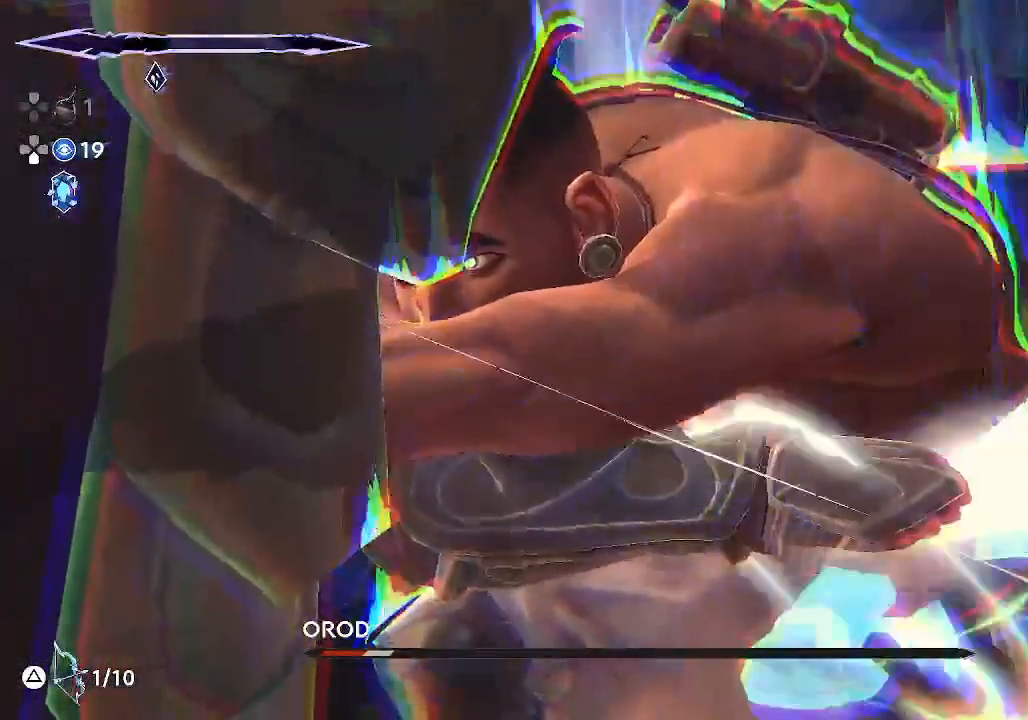
{"buttons": [], "left_stick": "center", "events": []}
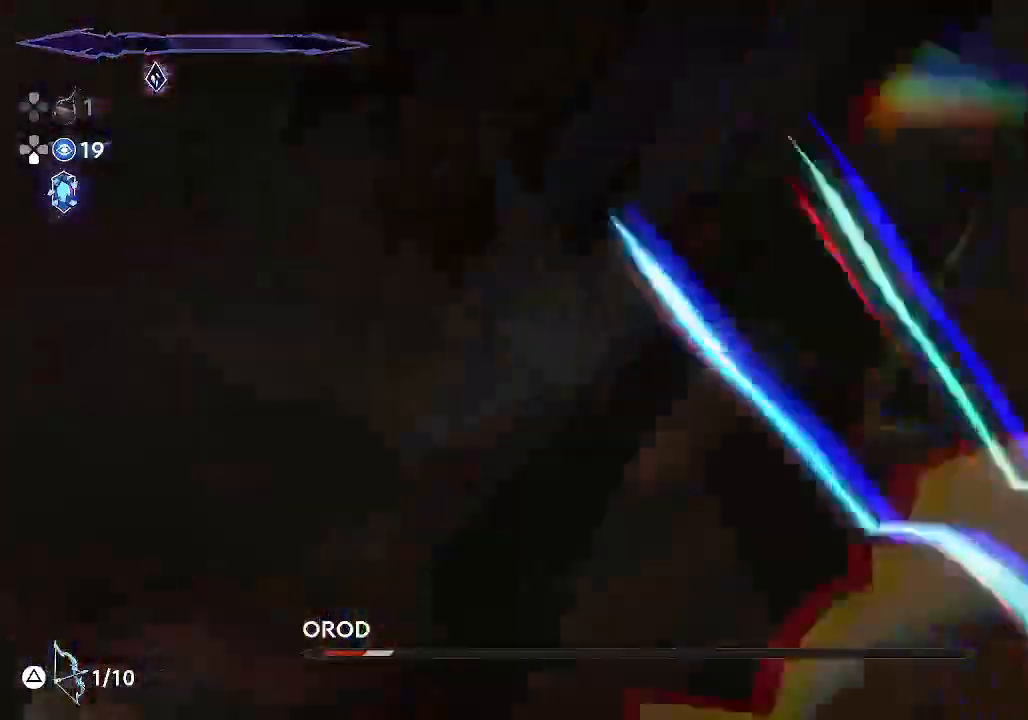
{"buttons": [], "left_stick": "center", "events": []}
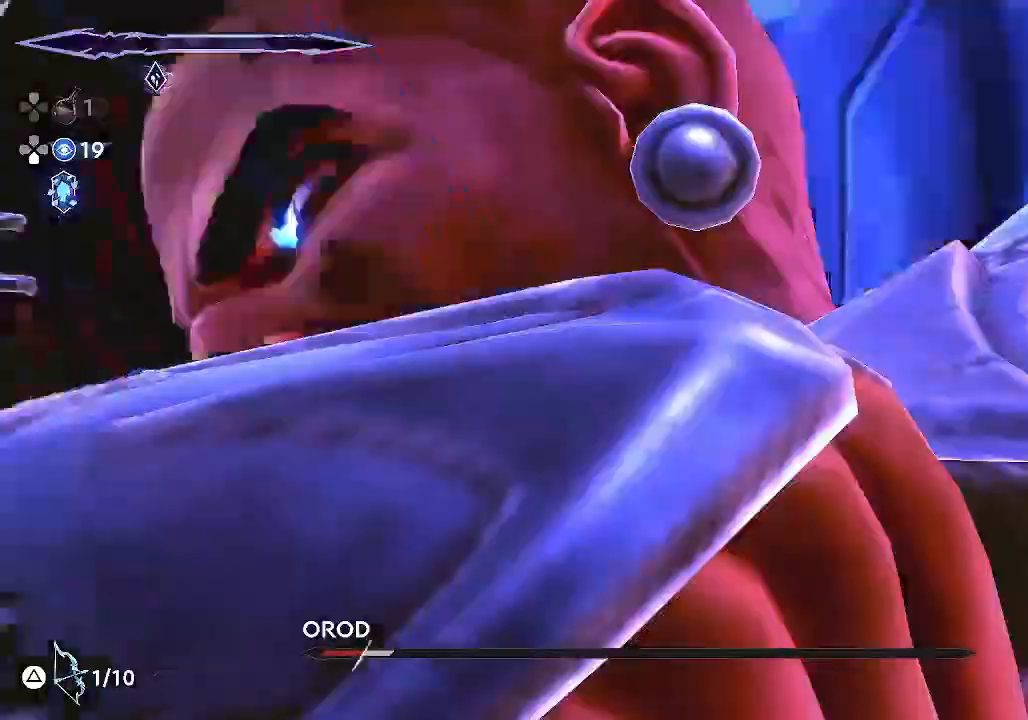
{"buttons": ["R1"], "left_stick": "left", "events": [[133, "left_stick", "left"], [233, "R1", "down"]]}
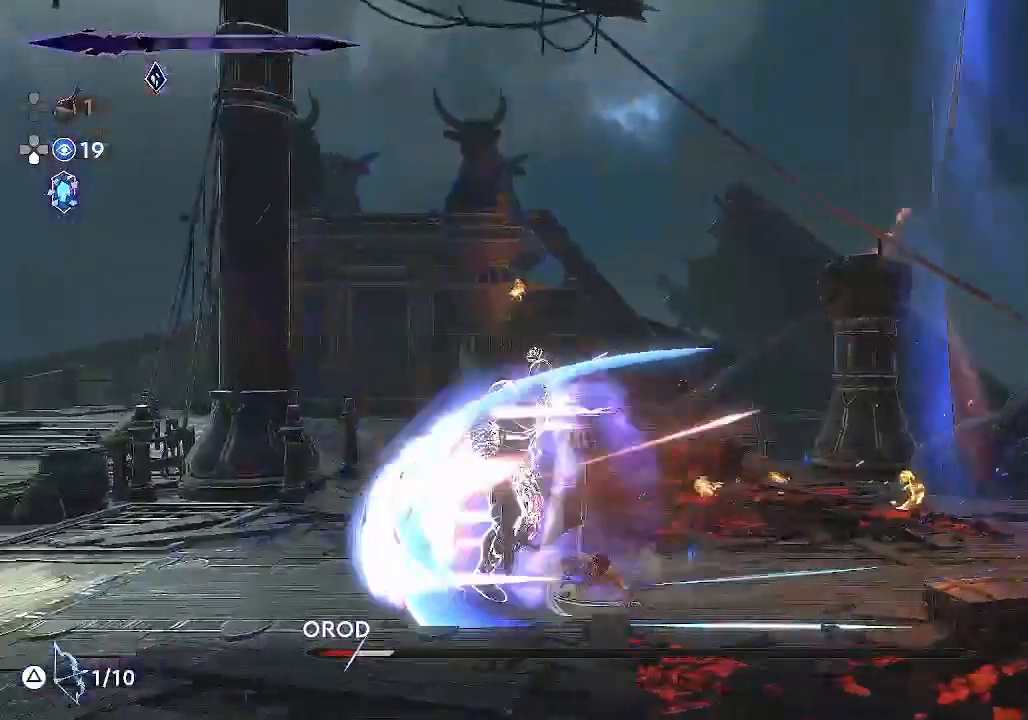
{"buttons": ["R1"], "left_stick": "left", "events": []}
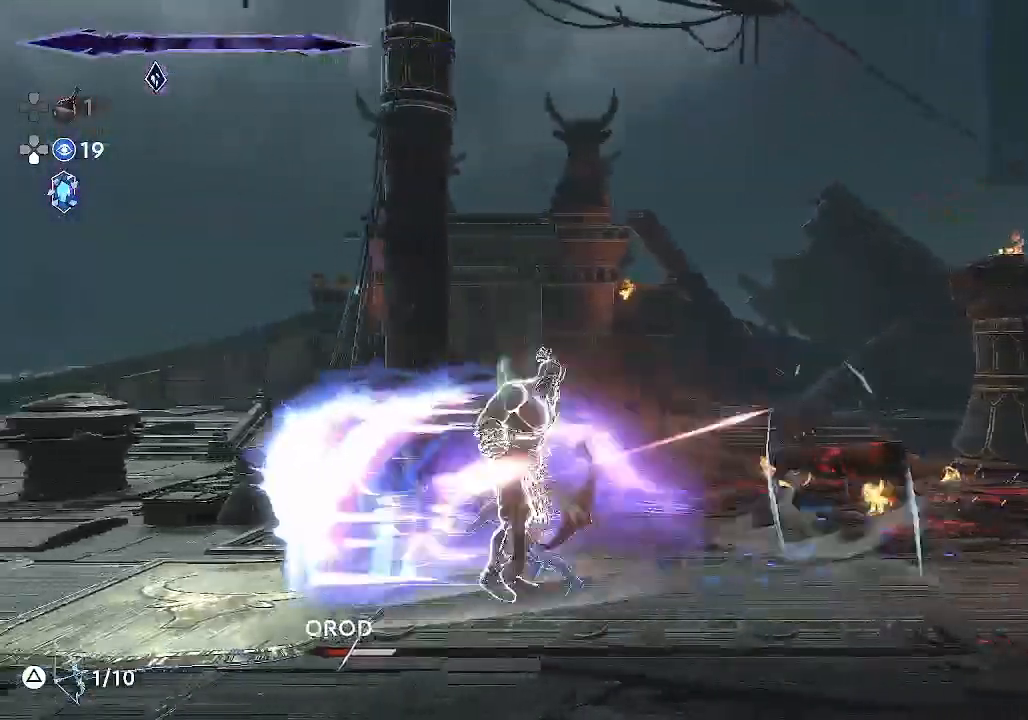
{"buttons": [], "left_stick": "left", "events": [[33, "R1", "up"], [100, "SQUARE", "down"], [233, "SQUARE", "up"], [350, "SQUARE", "down"], [433, "SQUARE", "up"]]}
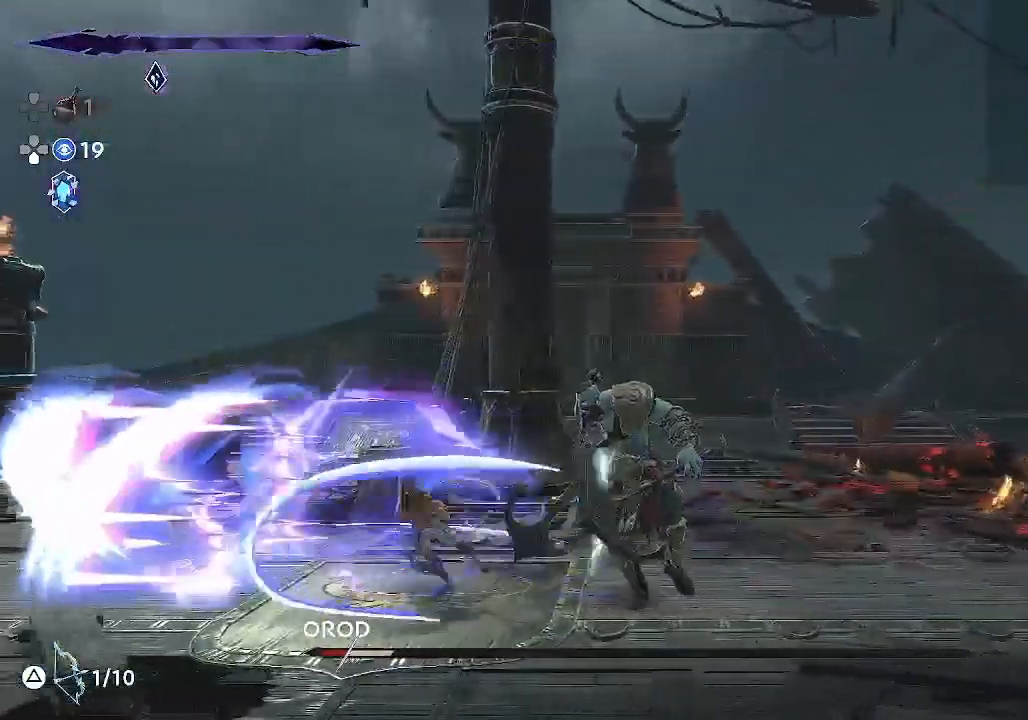
{"buttons": ["SQUARE"], "left_stick": "right", "events": [[50, "left_stick", "center"], [117, "left_stick", "right"], [317, "SQUARE", "down"]]}
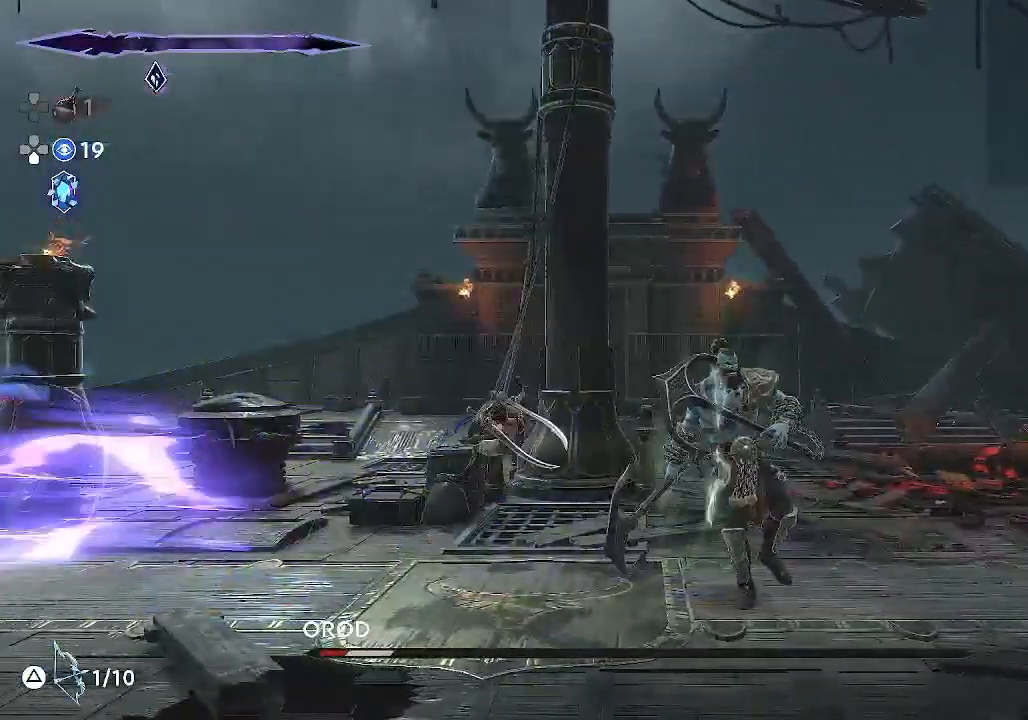
{"buttons": [], "left_stick": "left", "events": [[33, "SQUARE", "up"], [133, "left_stick", "center"], [333, "left_stick", "left"]]}
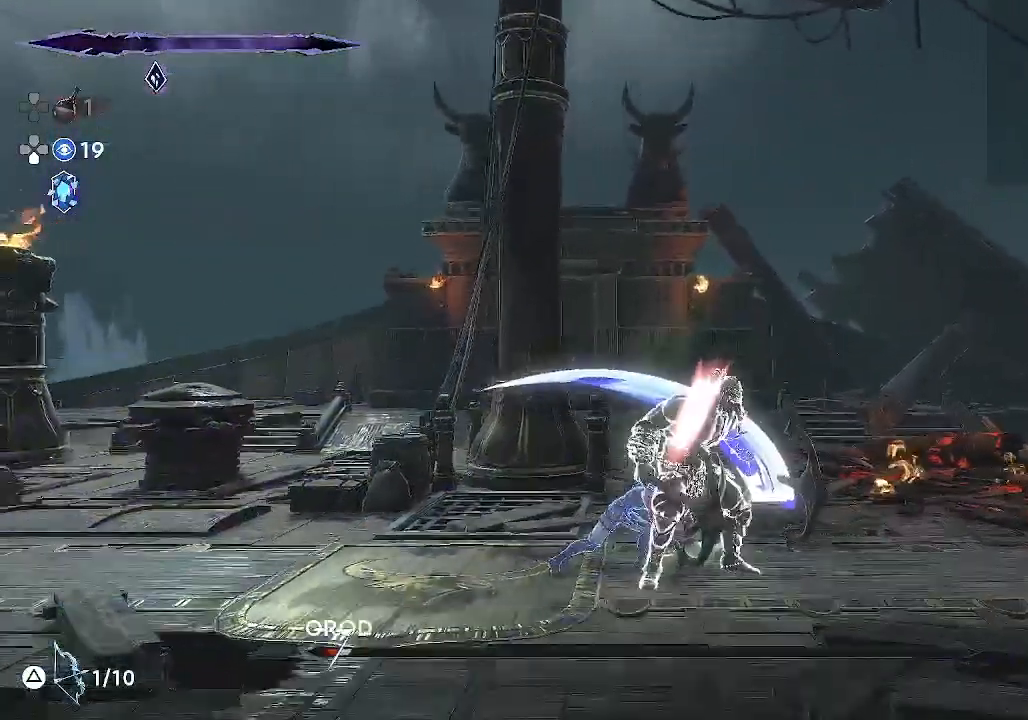
{"buttons": ["R1"], "left_stick": "left", "events": [[17, "R1", "down"], [183, "R1", "up"], [250, "R1", "down"]]}
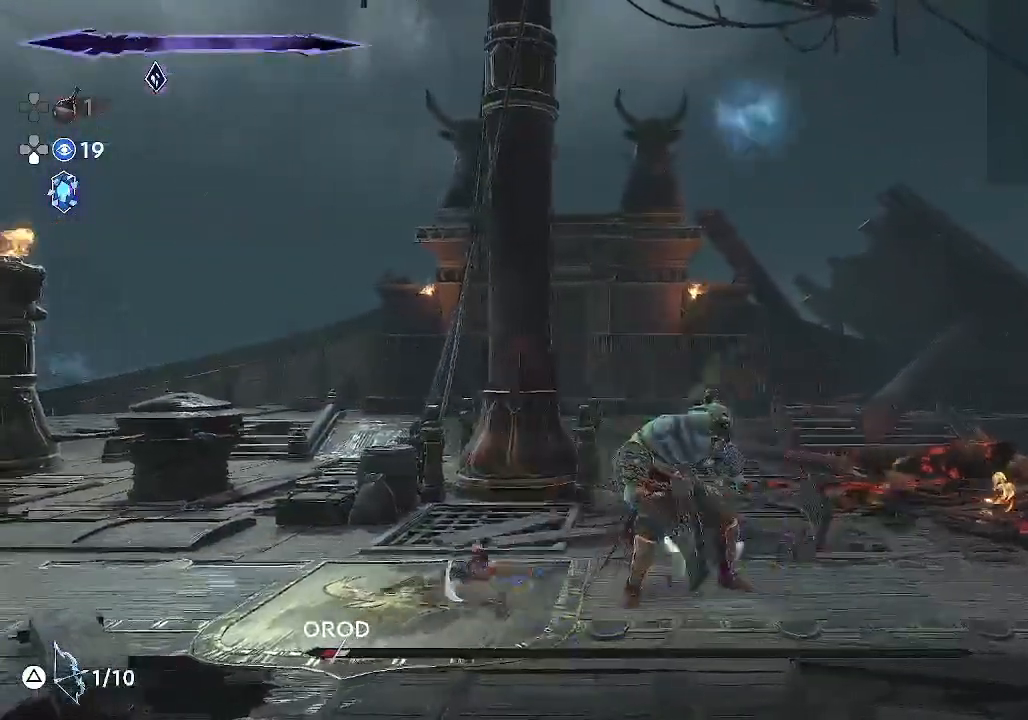
{"buttons": [], "left_stick": "left", "events": [[83, "R1", "up"]]}
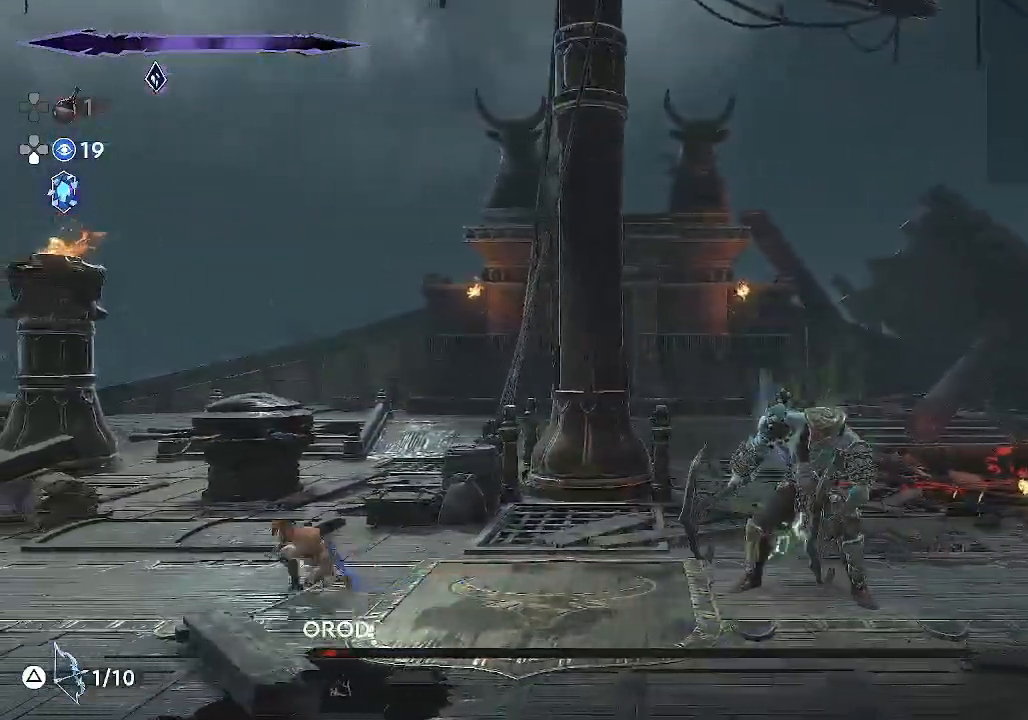
{"buttons": [], "left_stick": "left", "events": []}
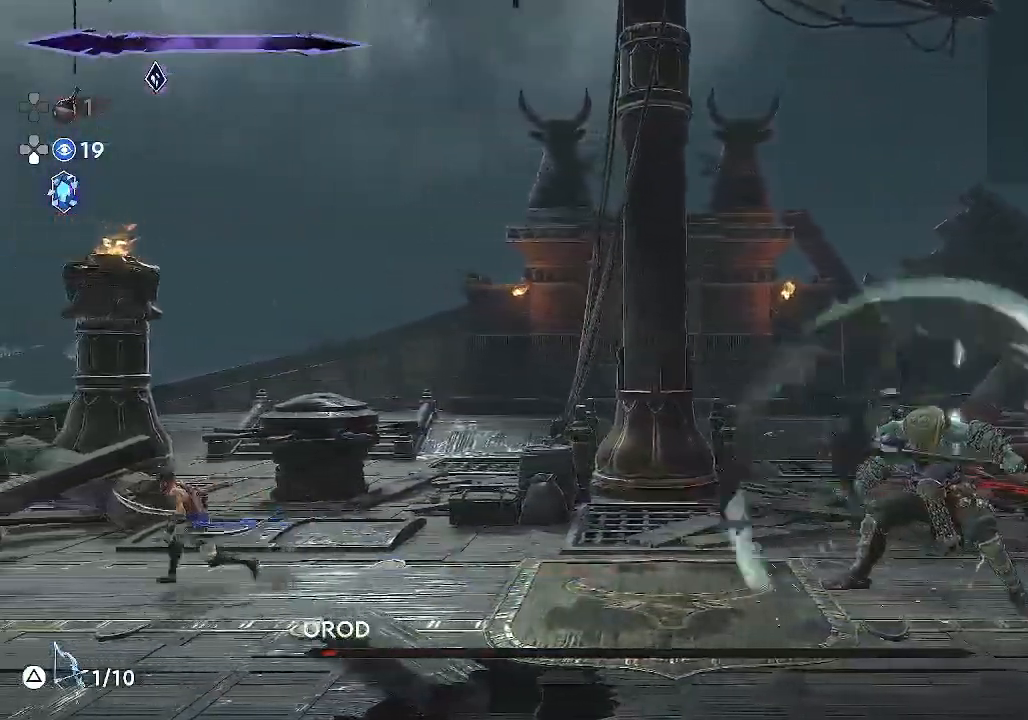
{"buttons": ["R1"], "left_stick": "left", "events": [[250, "R1", "down"]]}
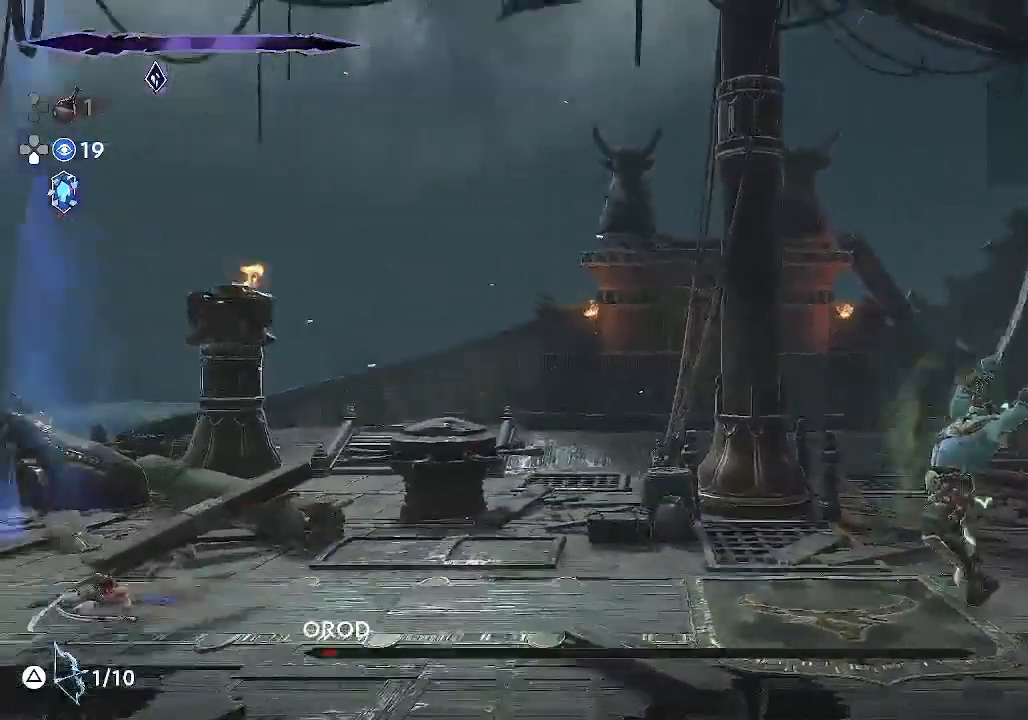
{"buttons": [], "left_stick": "left", "events": [[83, "R1", "up"], [117, "left_stick", "center"], [417, "left_stick", "left"]]}
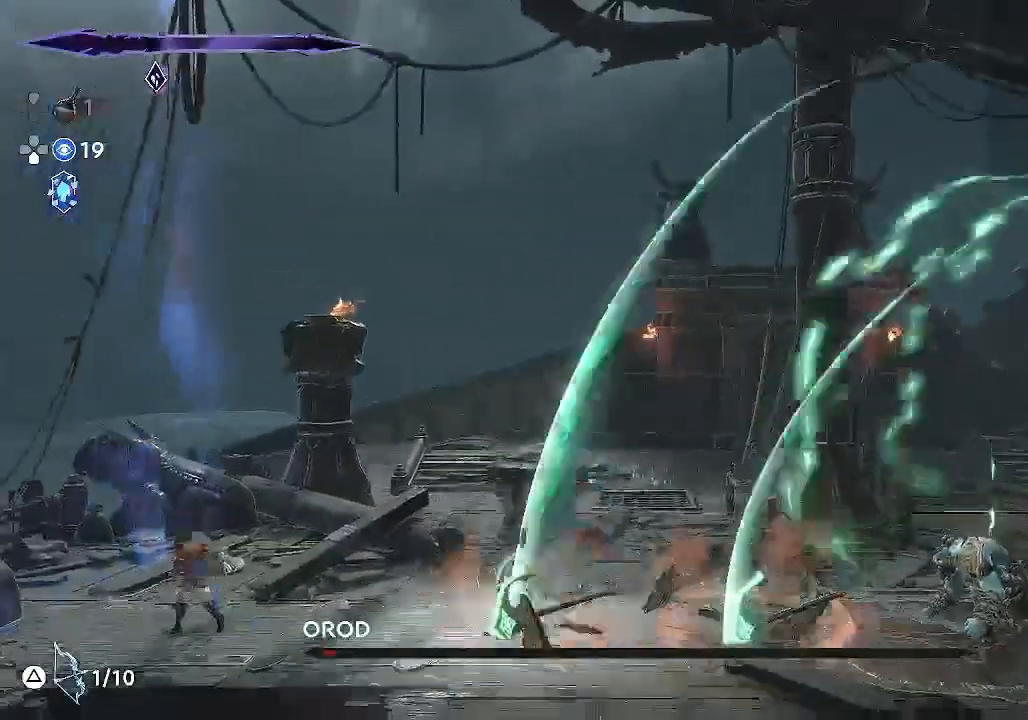
{"buttons": [], "left_stick": "up", "events": [[150, "left_stick", "center"], [317, "left_stick", "up"]]}
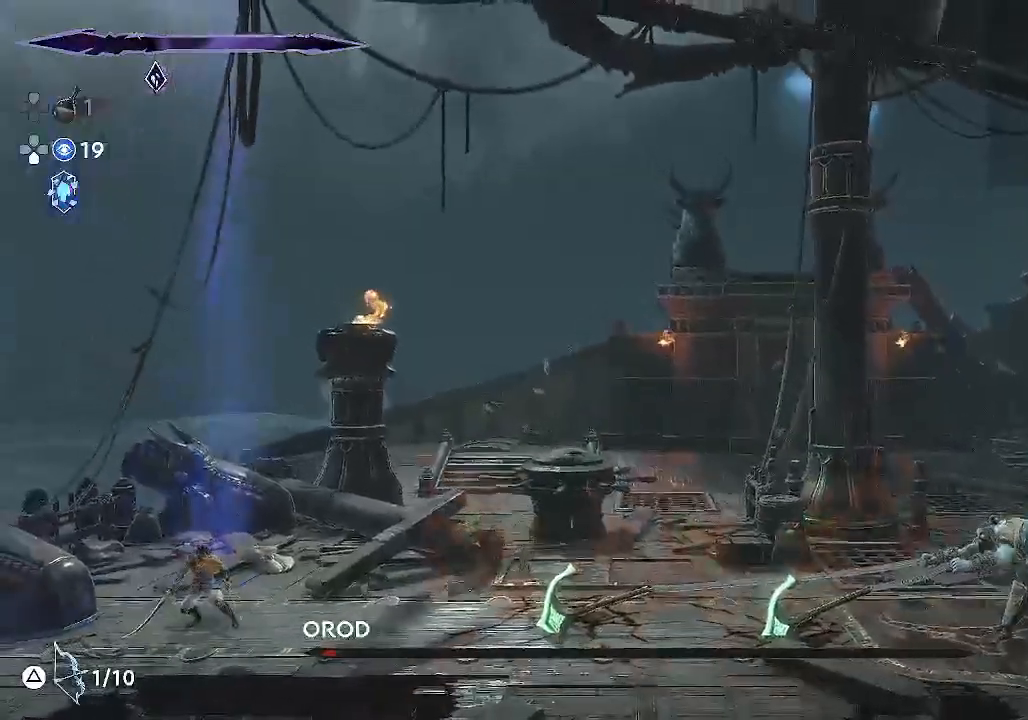
{"buttons": ["R1"], "left_stick": "up", "events": [[383, "R1", "down"]]}
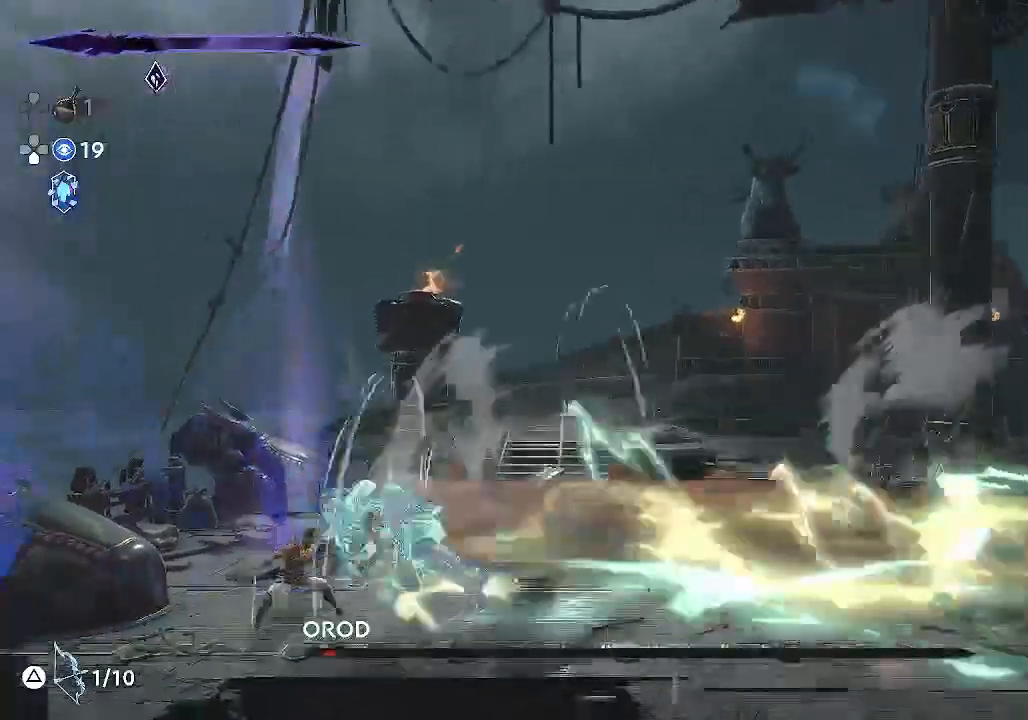
{"buttons": [], "left_stick": "center", "events": [[50, "R1", "up"], [150, "left_stick", "center"]]}
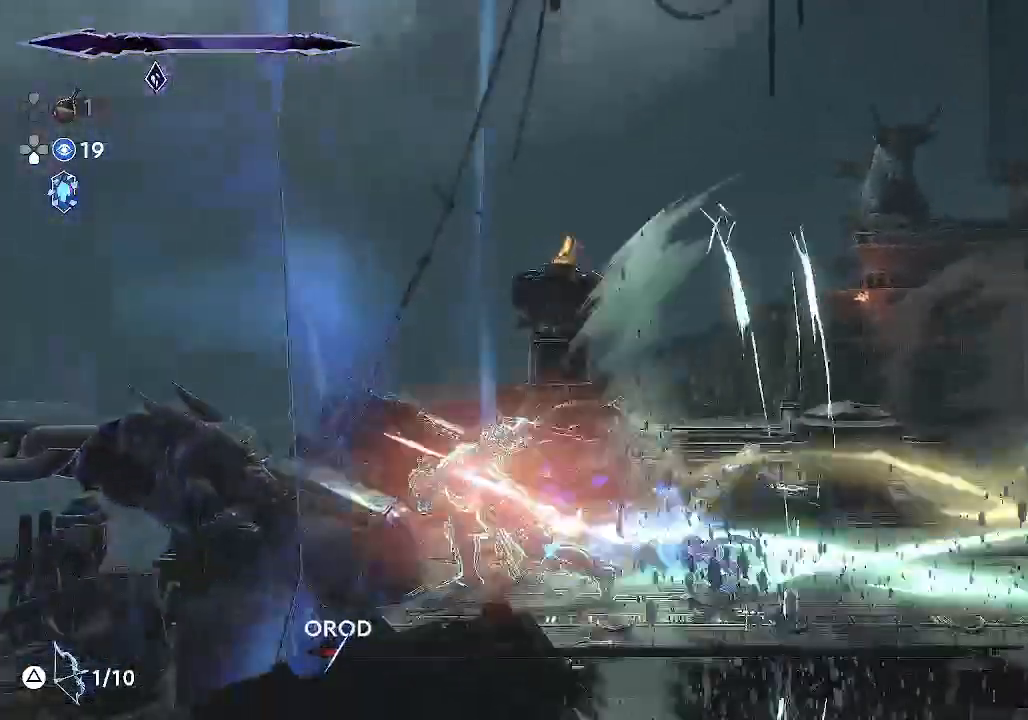
{"buttons": ["SQUARE"], "left_stick": "left", "events": [[83, "left_stick", "left"], [383, "SQUARE", "down"]]}
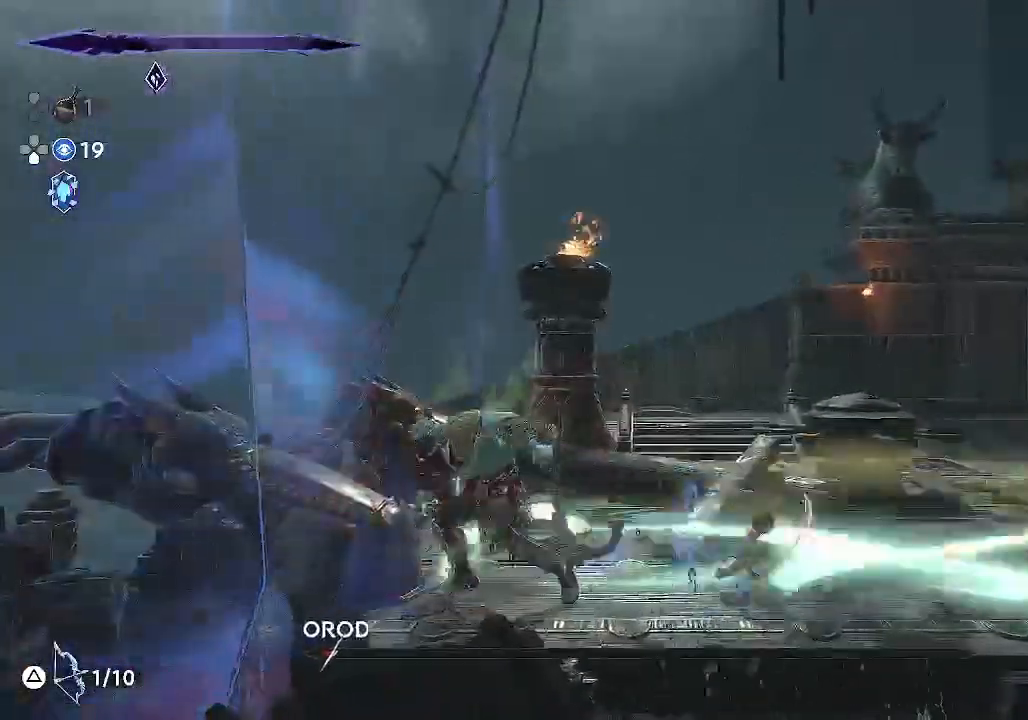
{"buttons": [], "left_stick": "center", "events": [[17, "SQUARE", "up"], [83, "left_stick", "center"], [217, "SQUARE", "down"], [350, "SQUARE", "up"]]}
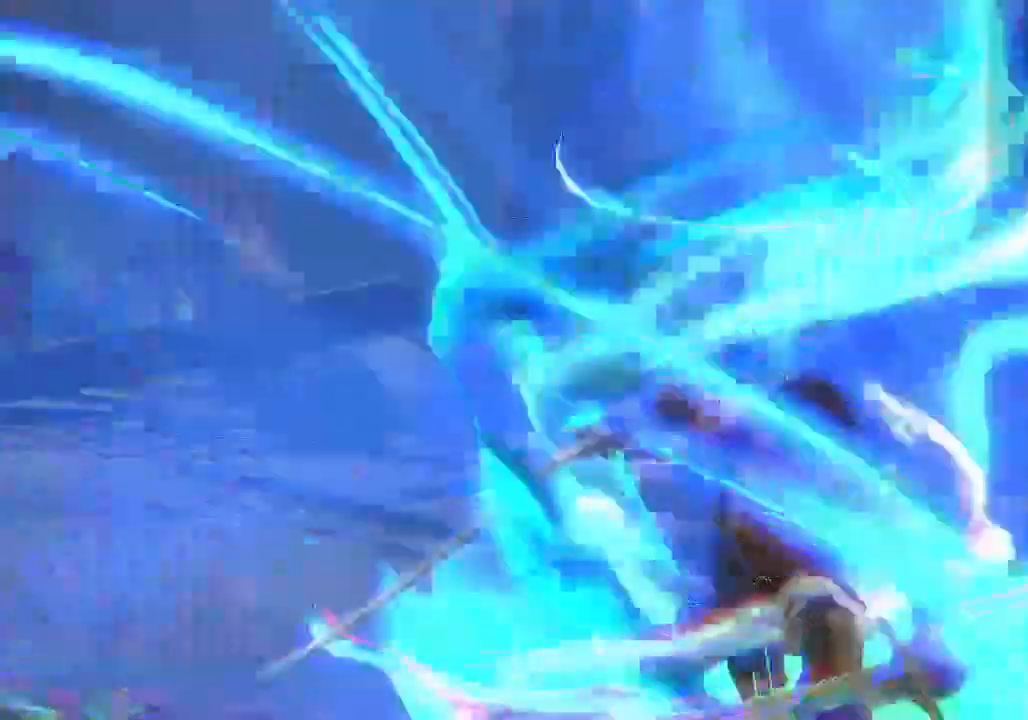
{"buttons": [], "left_stick": "center", "events": []}
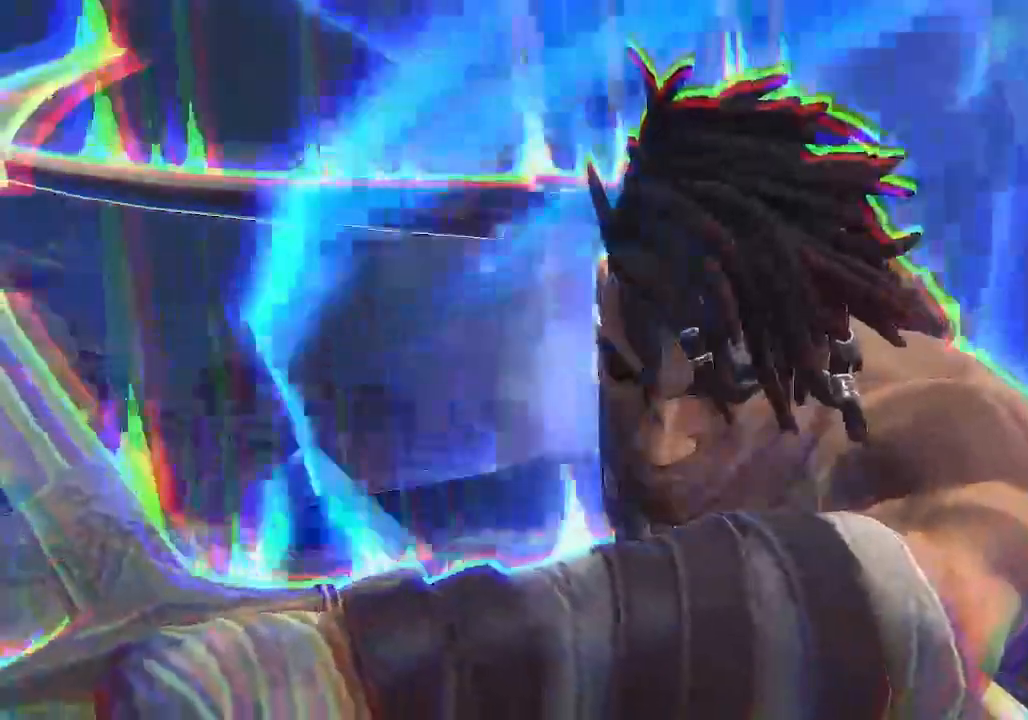
{"buttons": [], "left_stick": "center", "events": []}
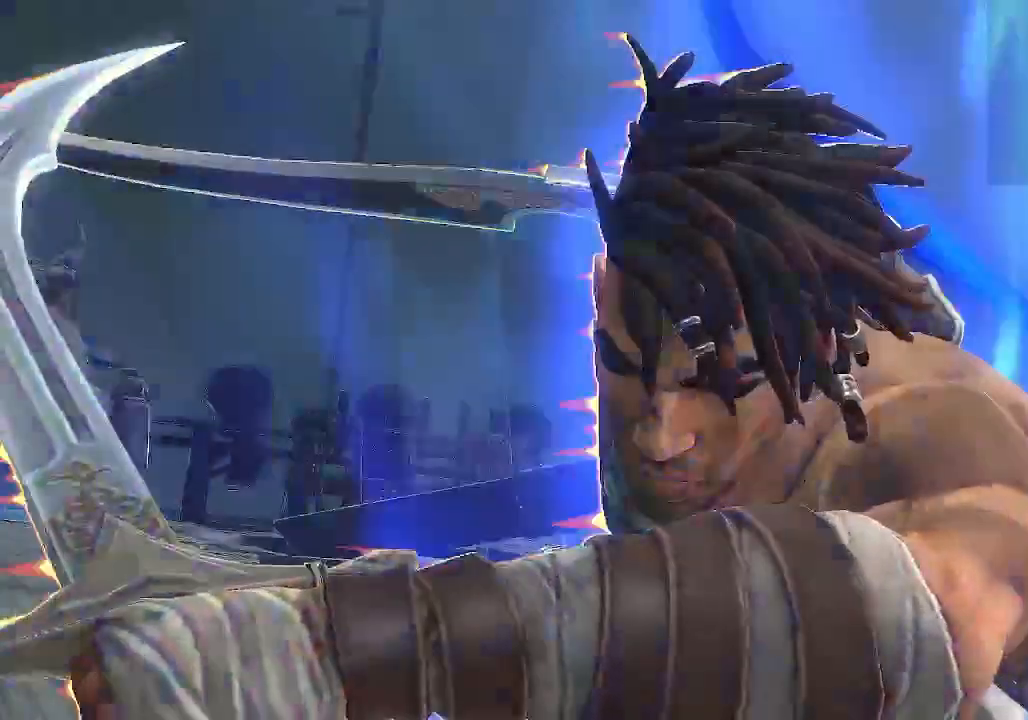
{"buttons": [], "left_stick": "center", "events": []}
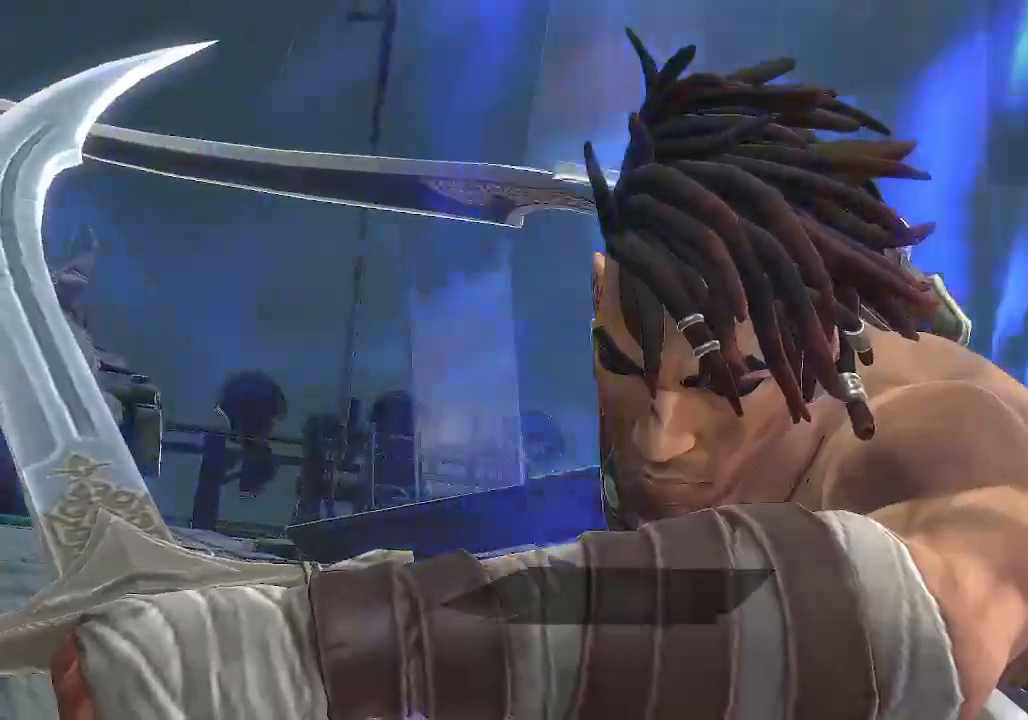
{"buttons": [], "left_stick": "center", "events": []}
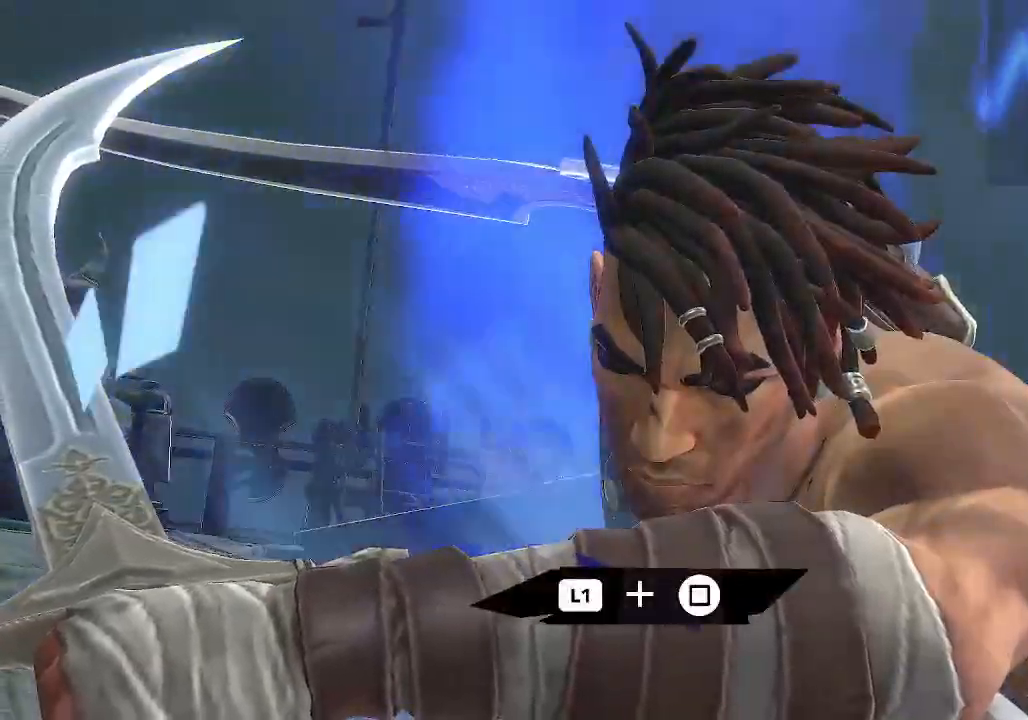
{"buttons": [], "left_stick": "center", "events": []}
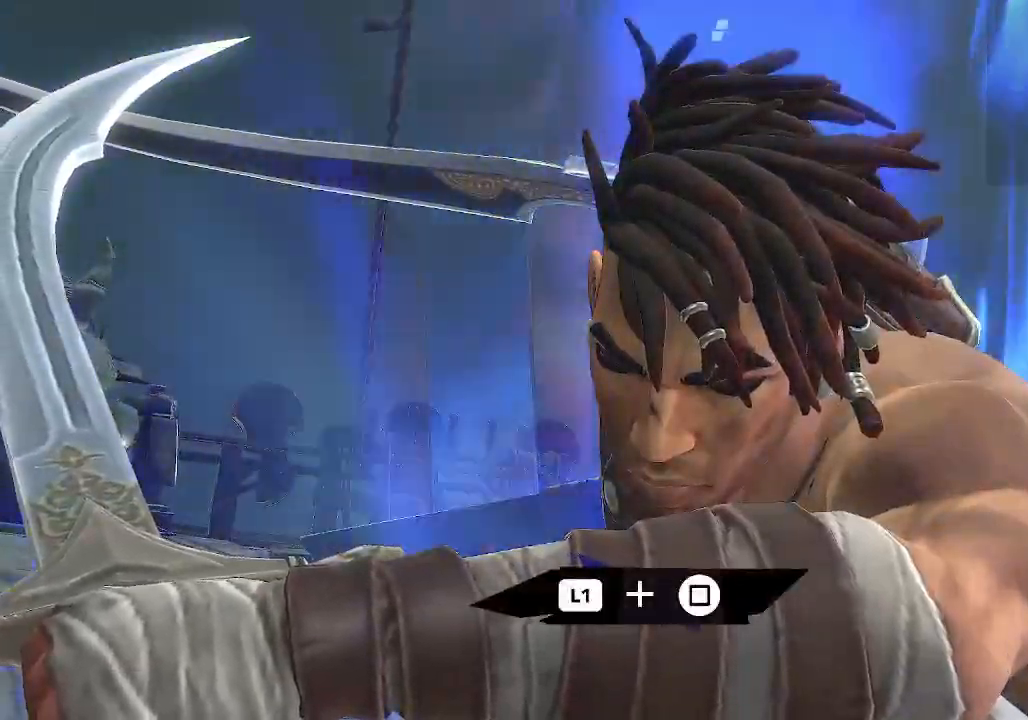
{"buttons": [], "left_stick": "center", "events": [[117, "L1", "down"], [250, "SQUARE", "down"], [383, "SQUARE", "up"], [500, "L1", "up"]]}